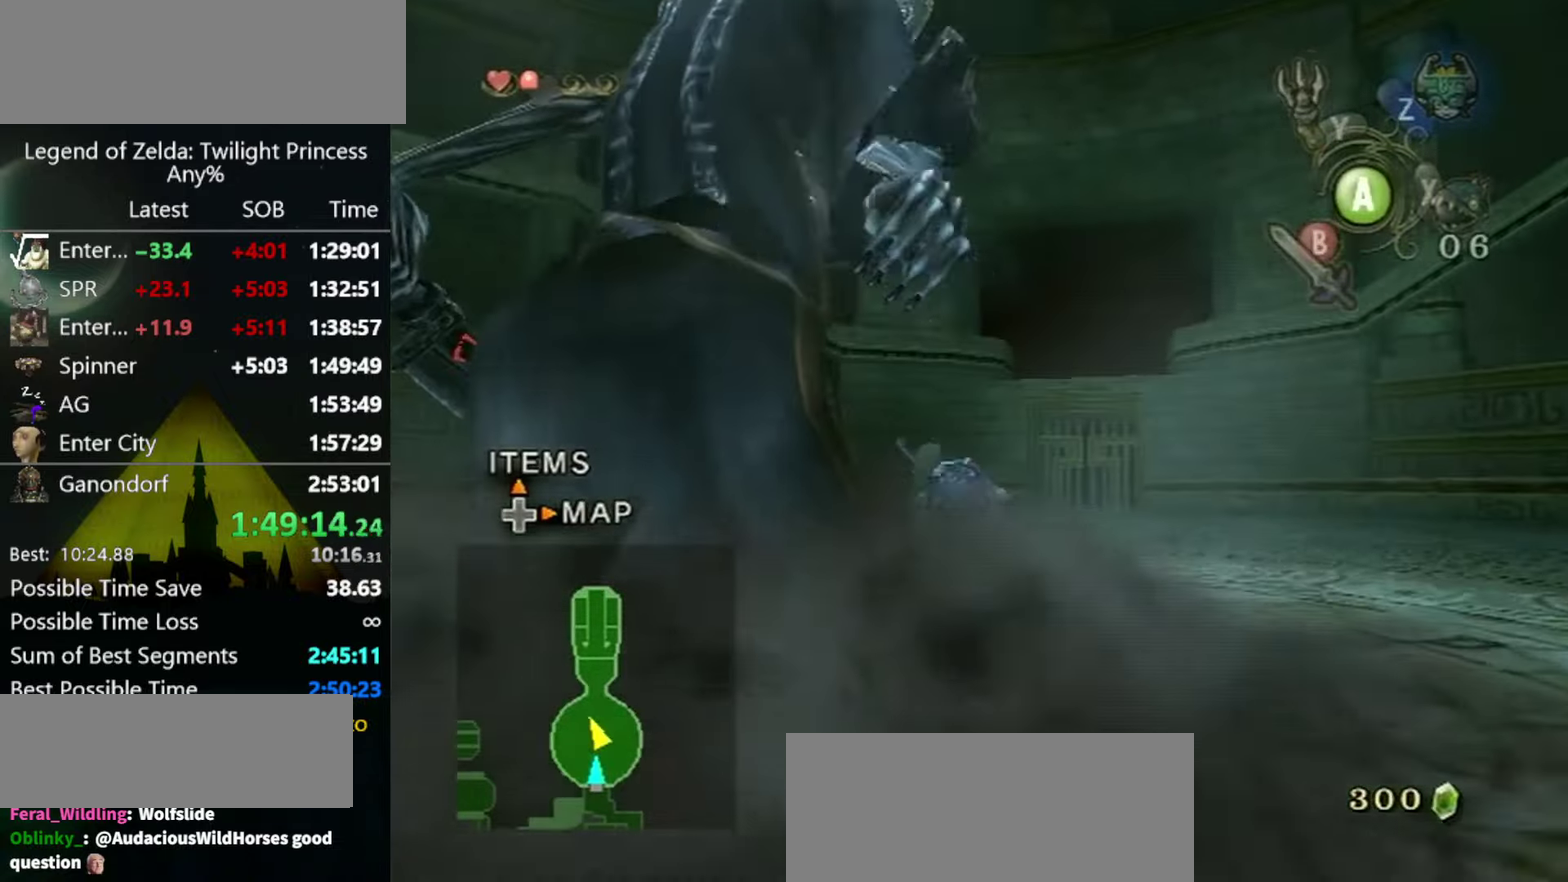
Gameplay with a controller (Nintendo layout); each line is a JSON object with the inputs held at the frame after it. "events" lists button and stick changes between this image and that frame as [ms after this image, input, new state], when the widget could be followed in between. Not read: L3 R3.
{"buttons": ["A"], "left_stick": "up", "right_stick": "center", "events": [[267, "left_stick", "up"], [434, "A", "down"]]}
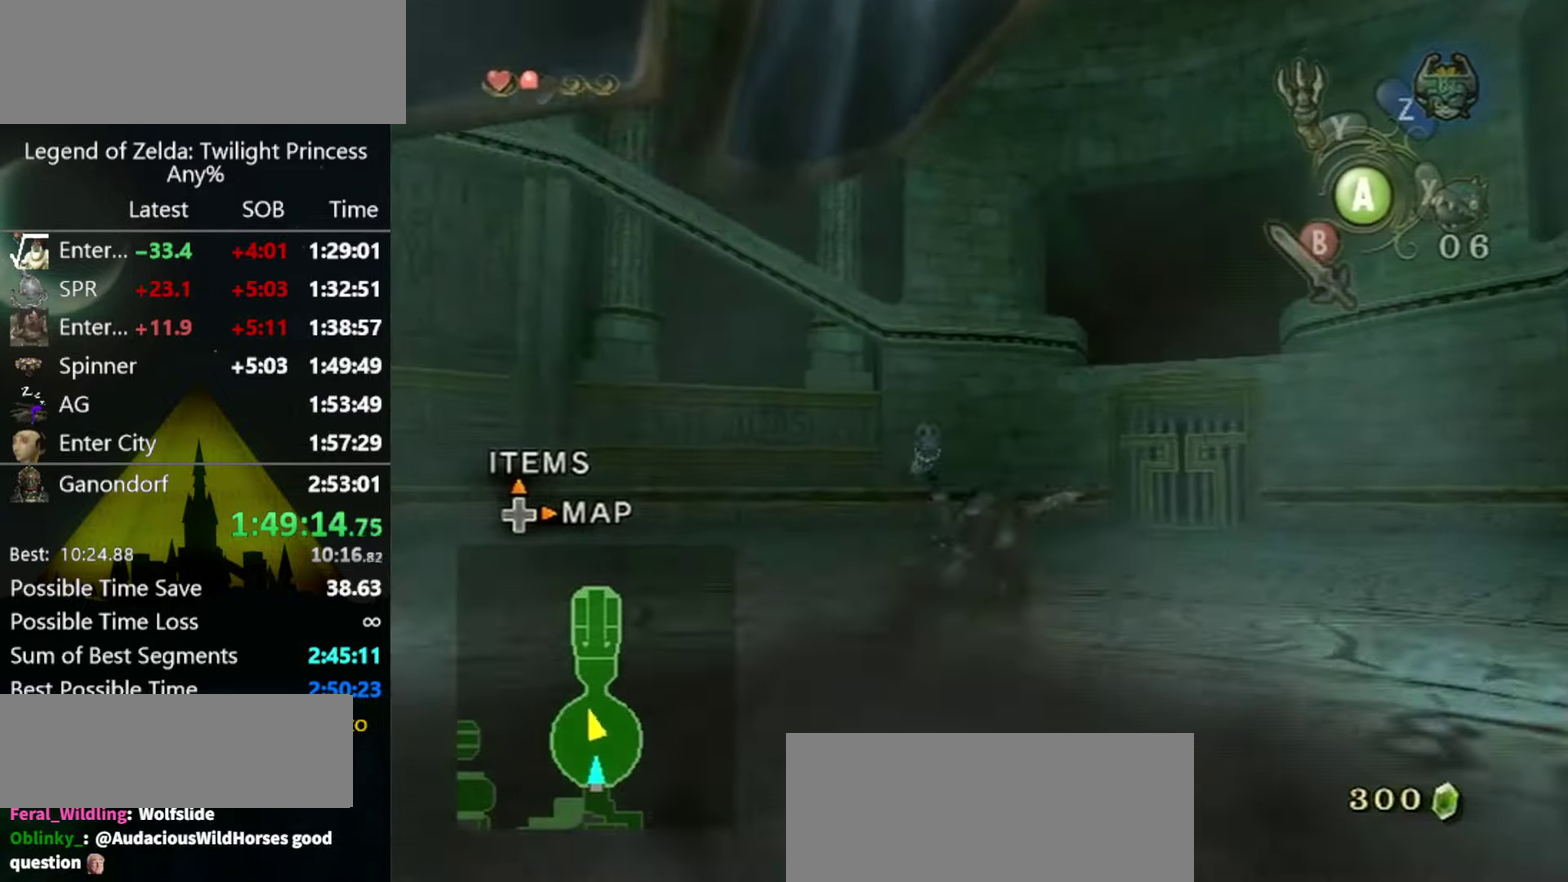
{"buttons": [], "left_stick": "up", "right_stick": "center", "events": [[100, "A", "up"], [167, "A", "down"], [234, "A", "up"]]}
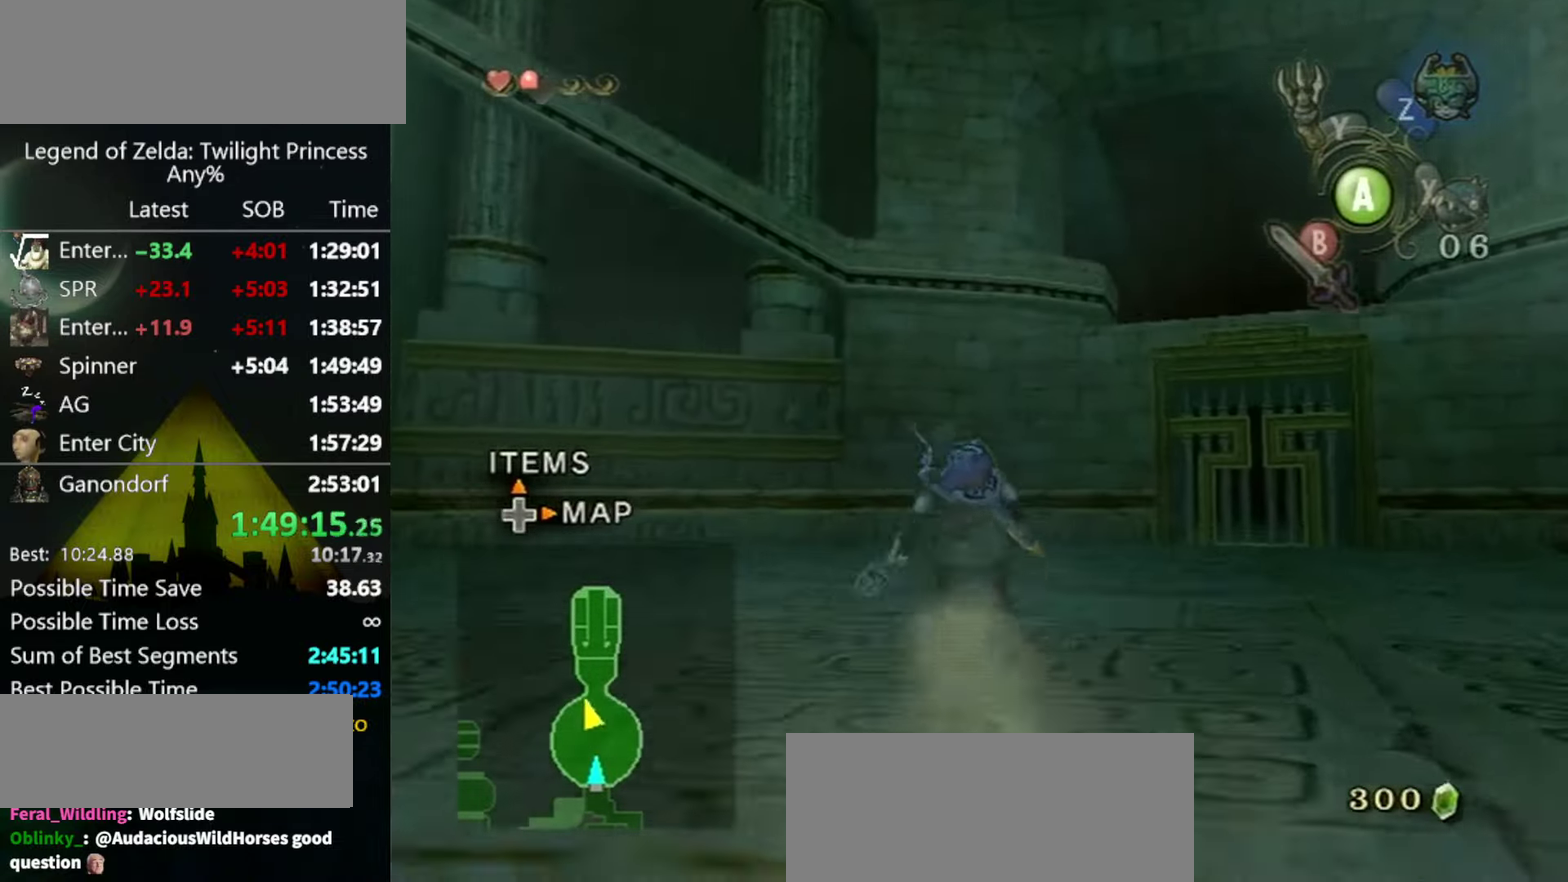
{"buttons": [], "left_stick": "up", "right_stick": "center", "events": [[67, "right_stick", "down"], [200, "right_stick", "center"]]}
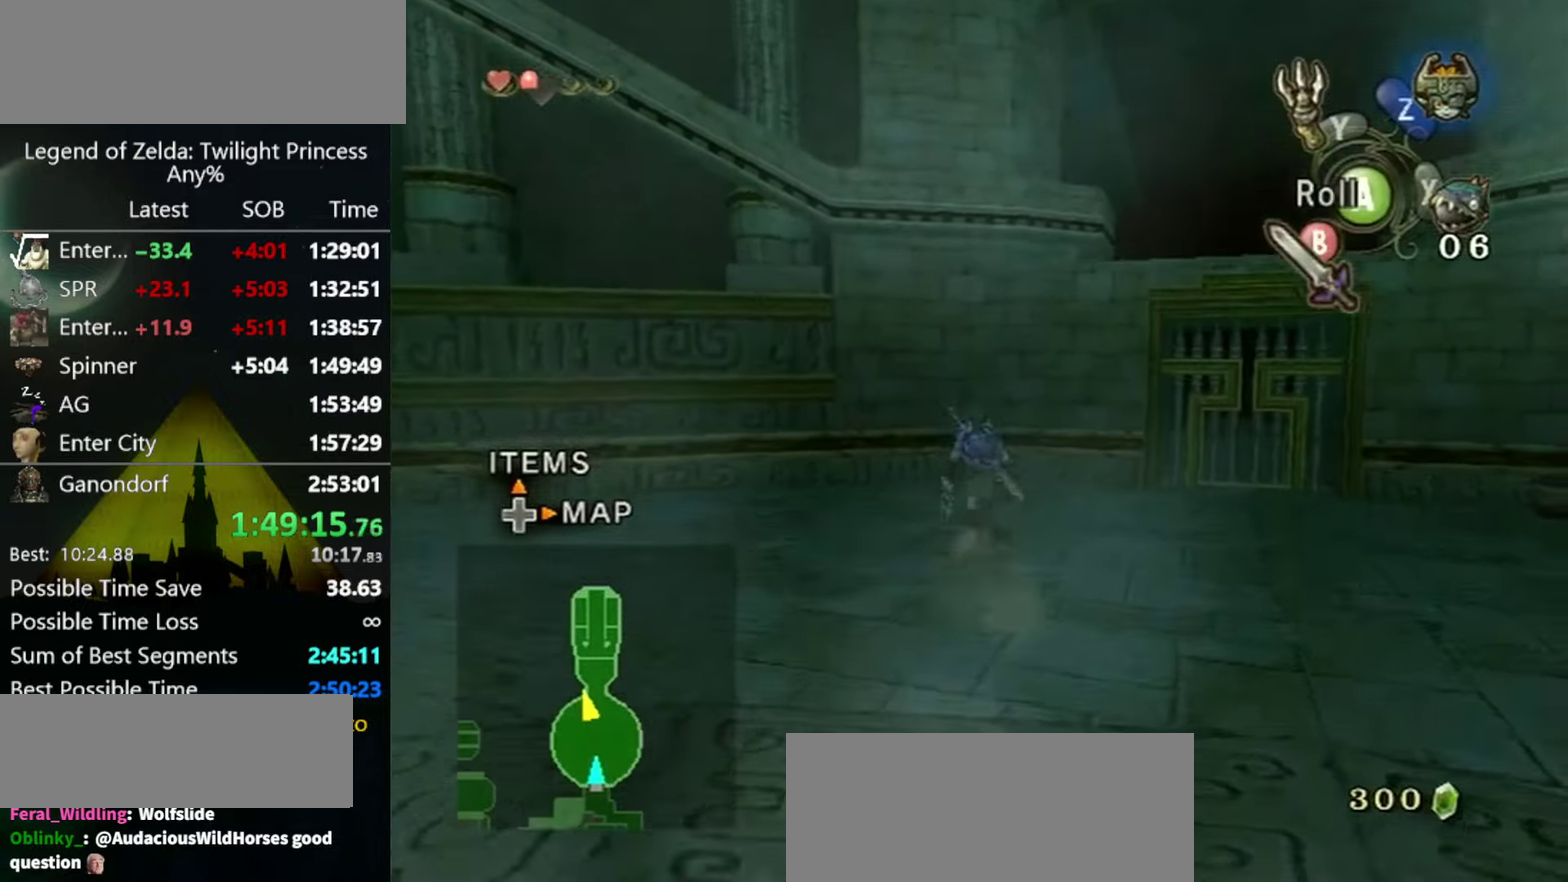
{"buttons": [], "left_stick": "up", "right_stick": "center", "events": []}
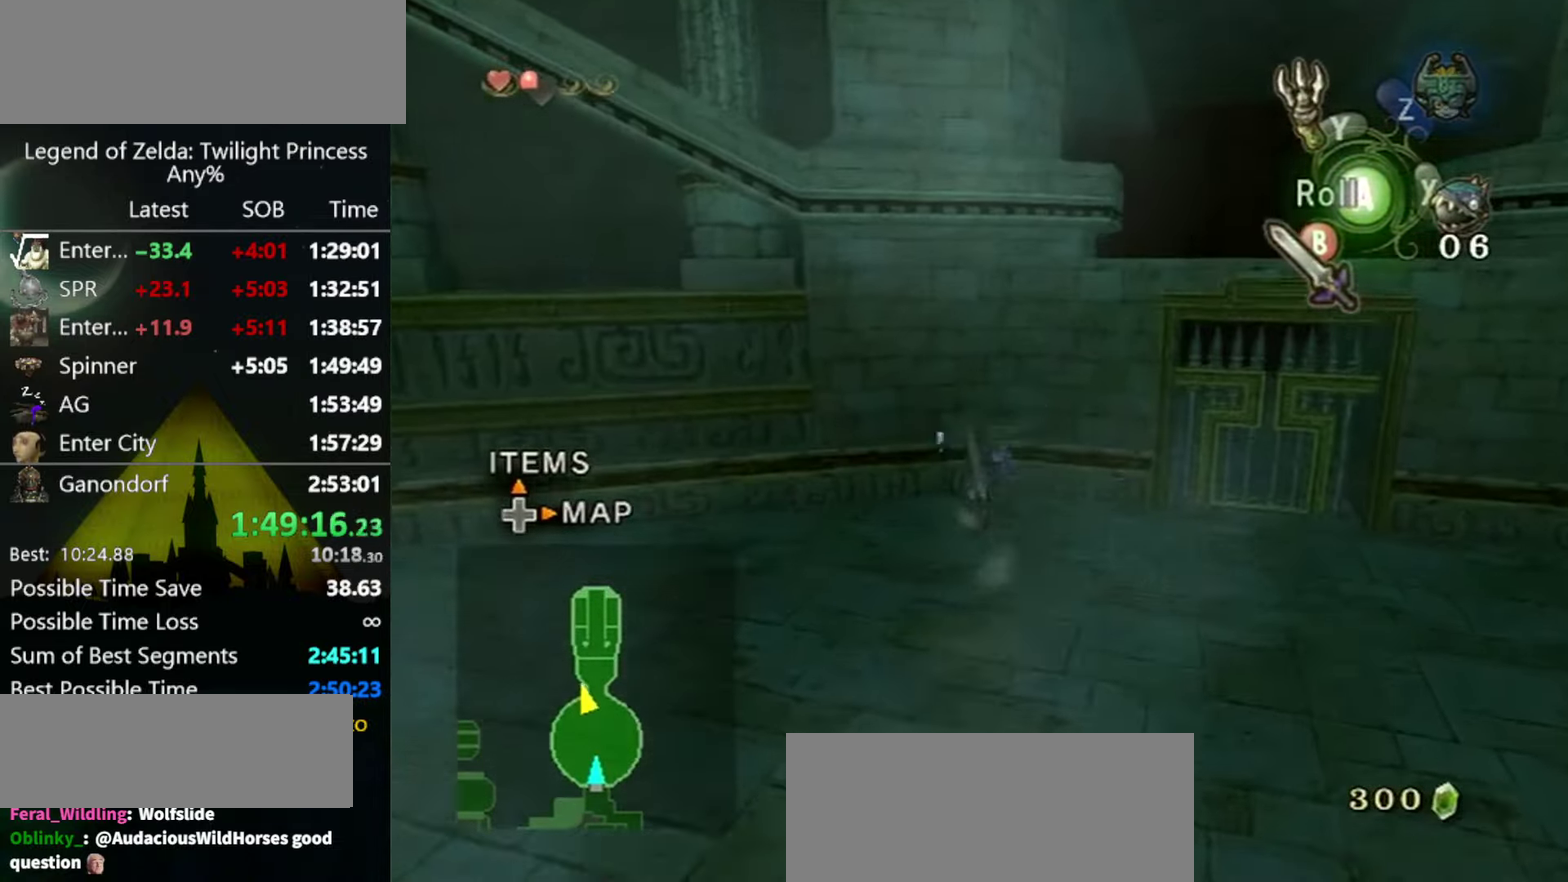
{"buttons": [], "left_stick": "up", "right_stick": "center", "events": [[334, "right_stick", "left"], [400, "right_stick", "center"]]}
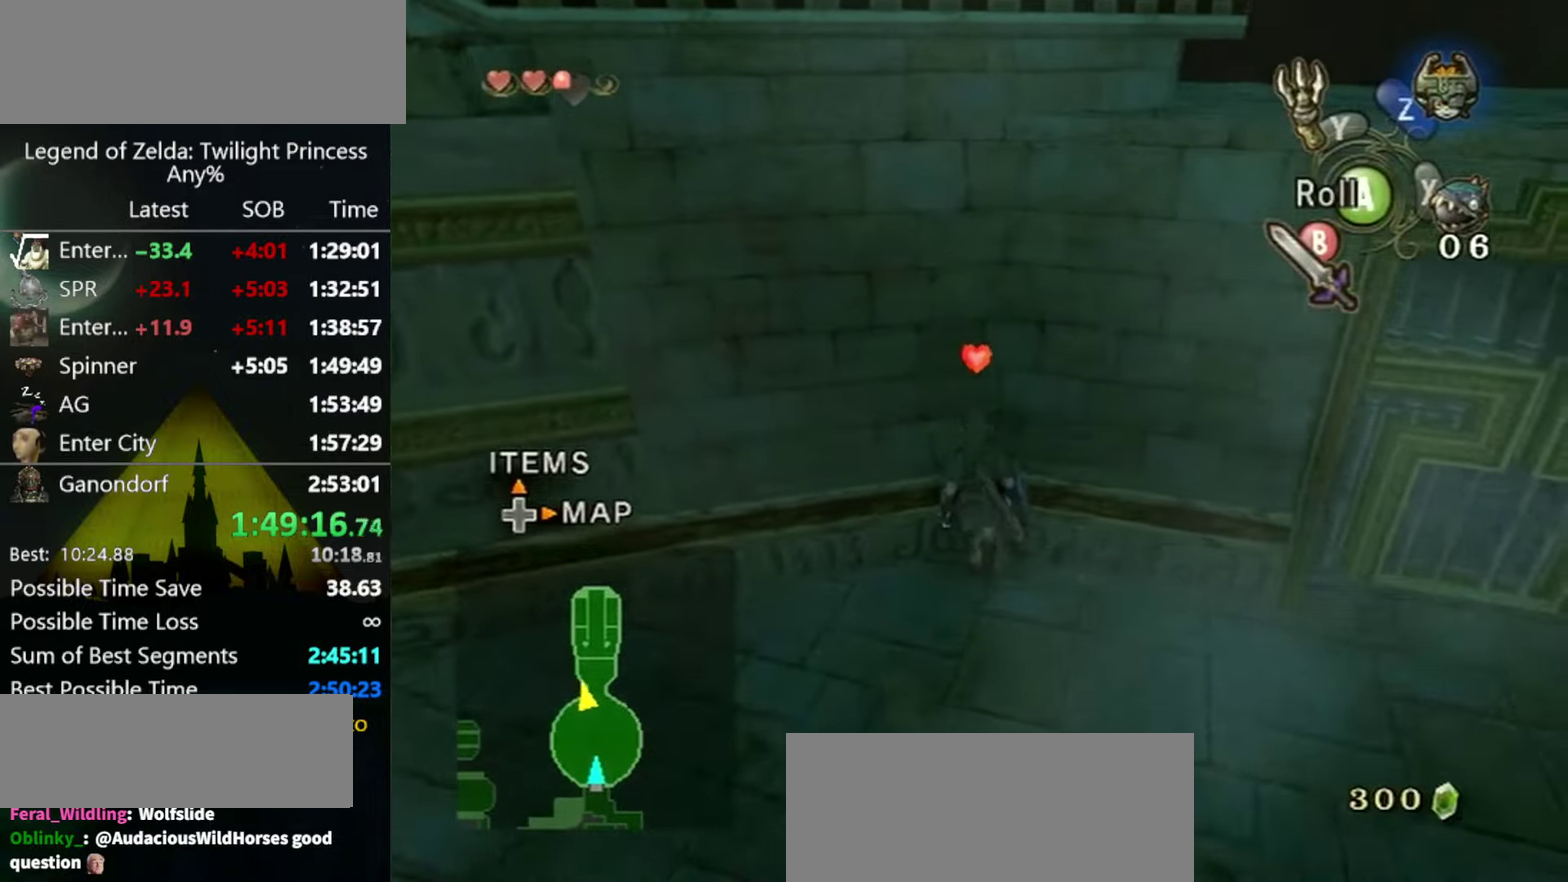
{"buttons": [], "left_stick": "up", "right_stick": "center", "events": []}
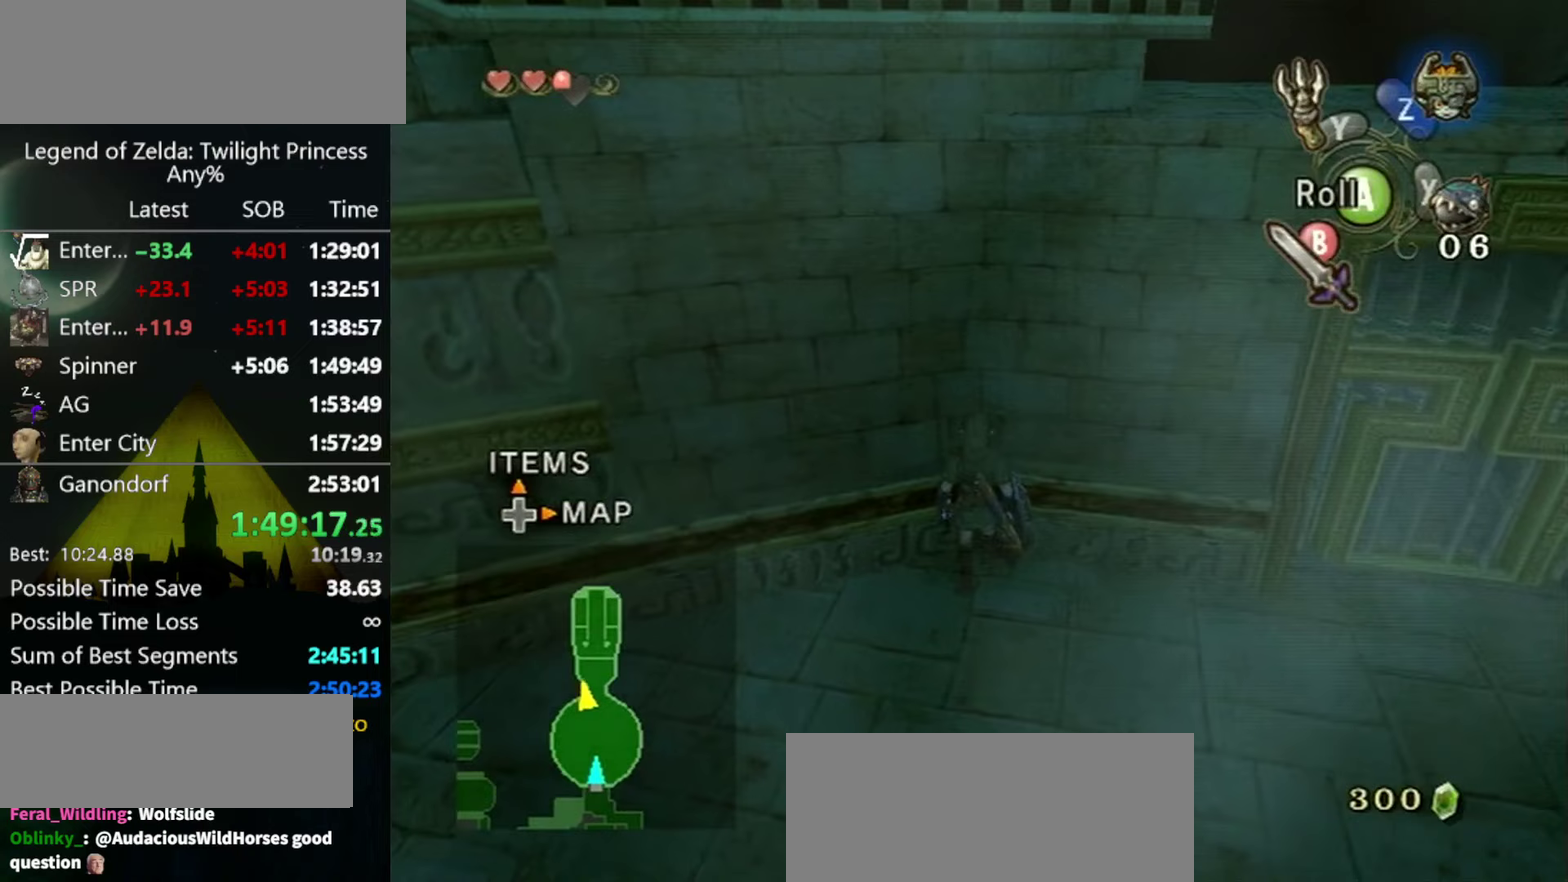
{"buttons": [], "left_stick": "up", "right_stick": "up-left", "events": [[33, "right_stick", "up-left"]]}
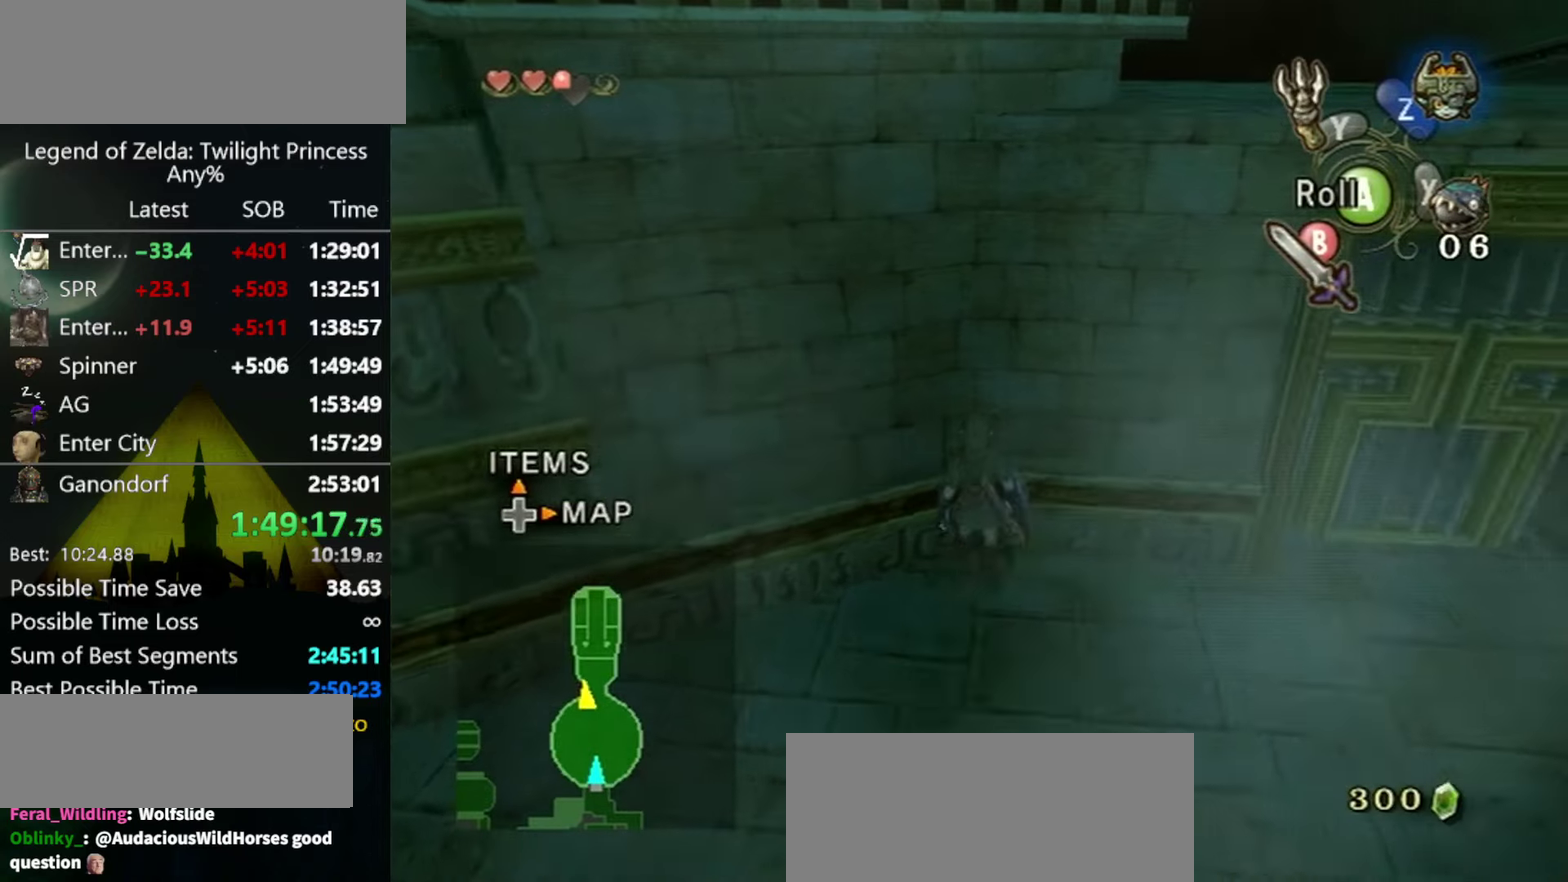
{"buttons": [], "left_stick": "up", "right_stick": "up-left", "events": []}
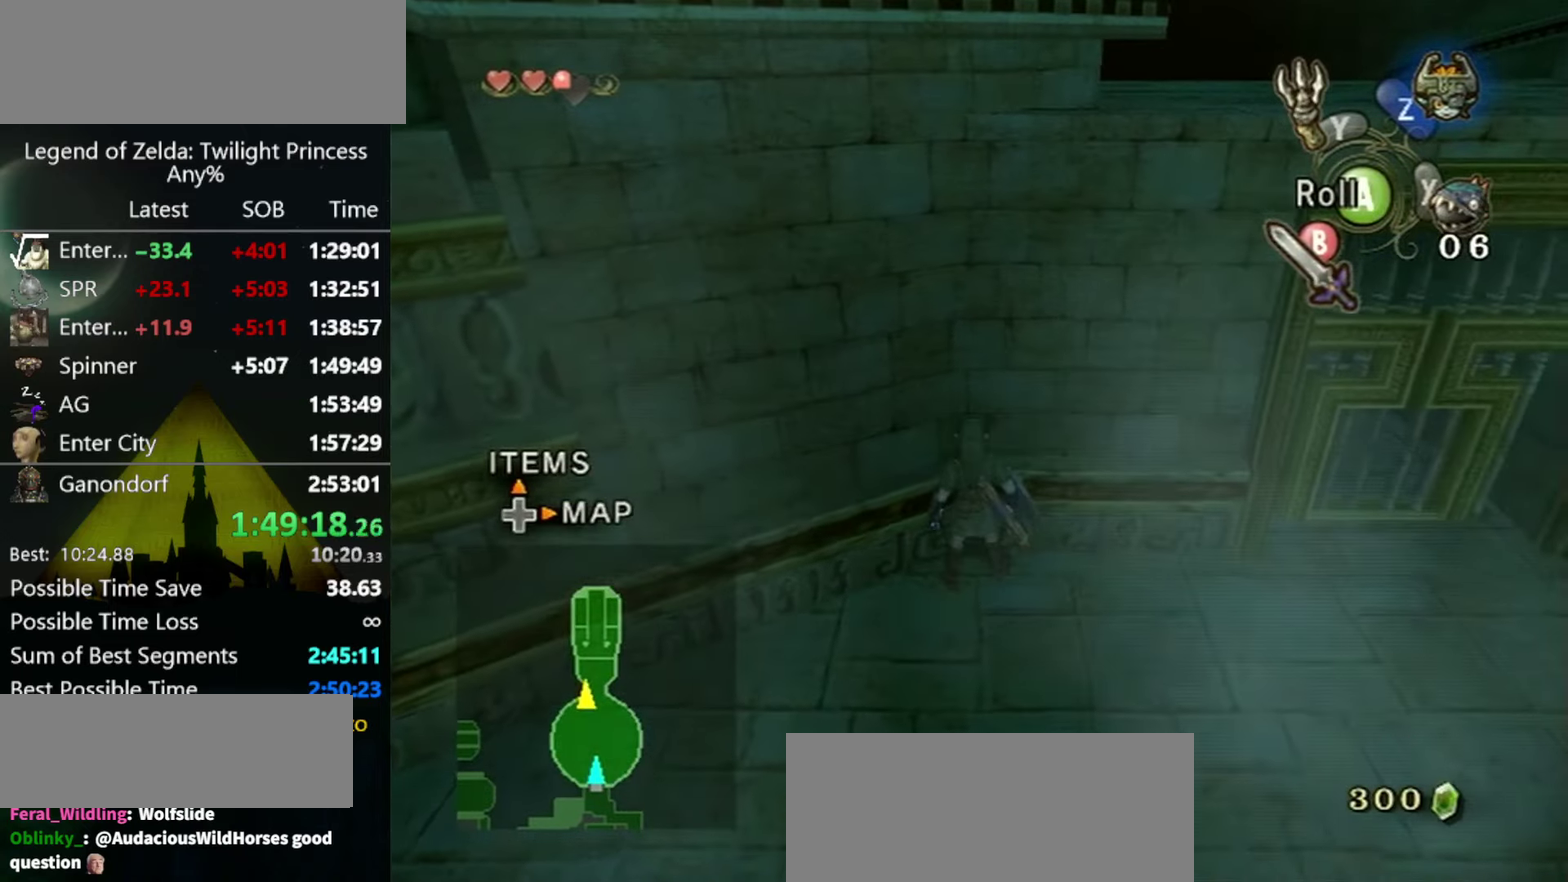
{"buttons": [], "left_stick": "center", "right_stick": "center", "events": [[200, "right_stick", "center"], [500, "left_stick", "center"]]}
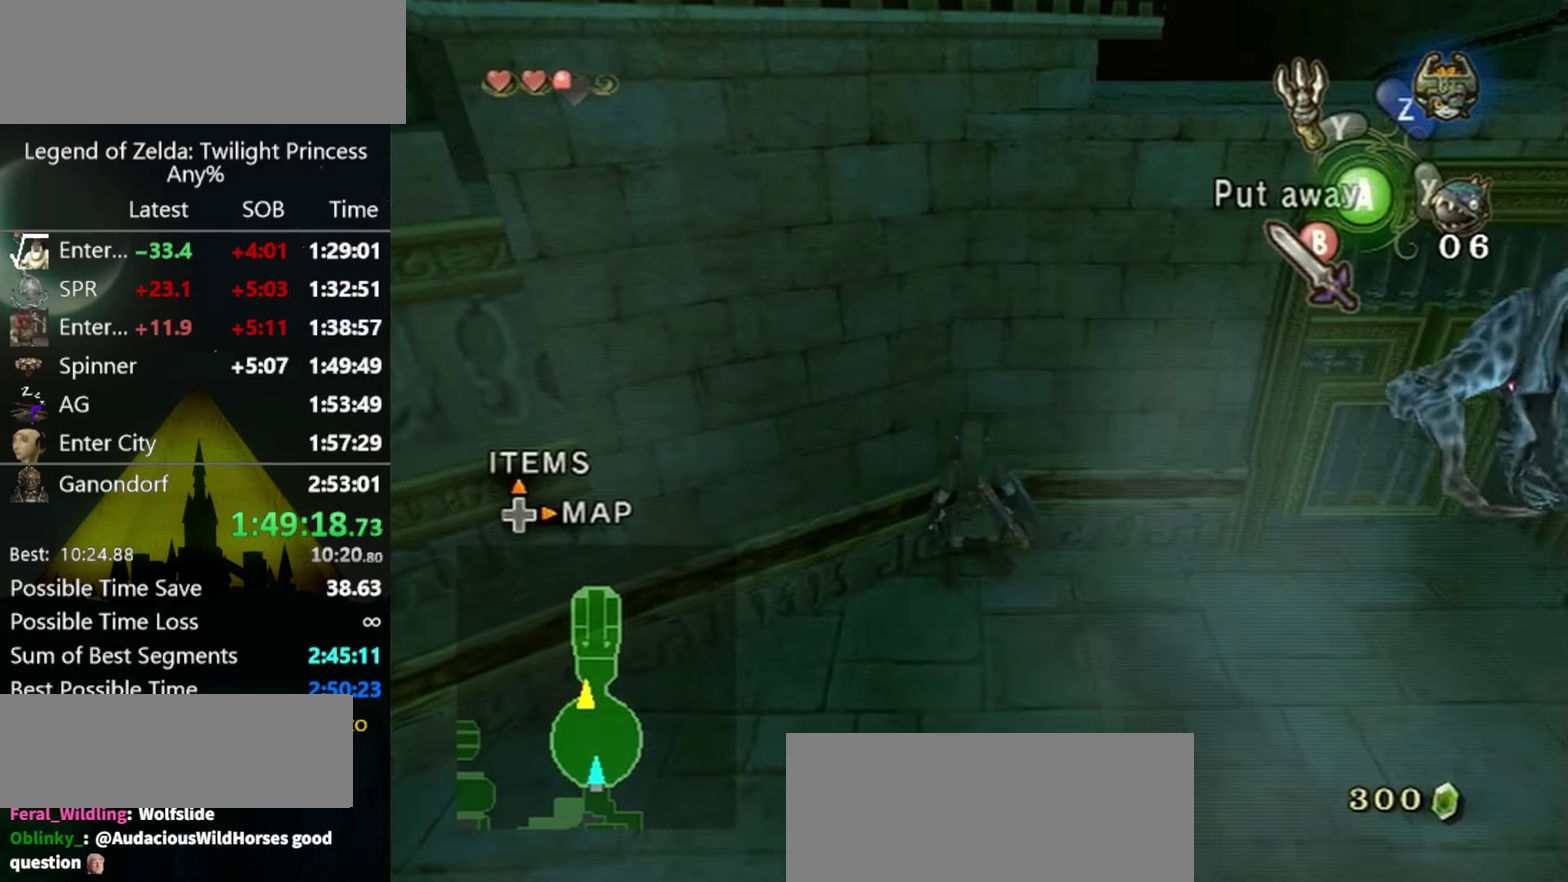
{"buttons": [], "left_stick": "center", "right_stick": "center", "events": []}
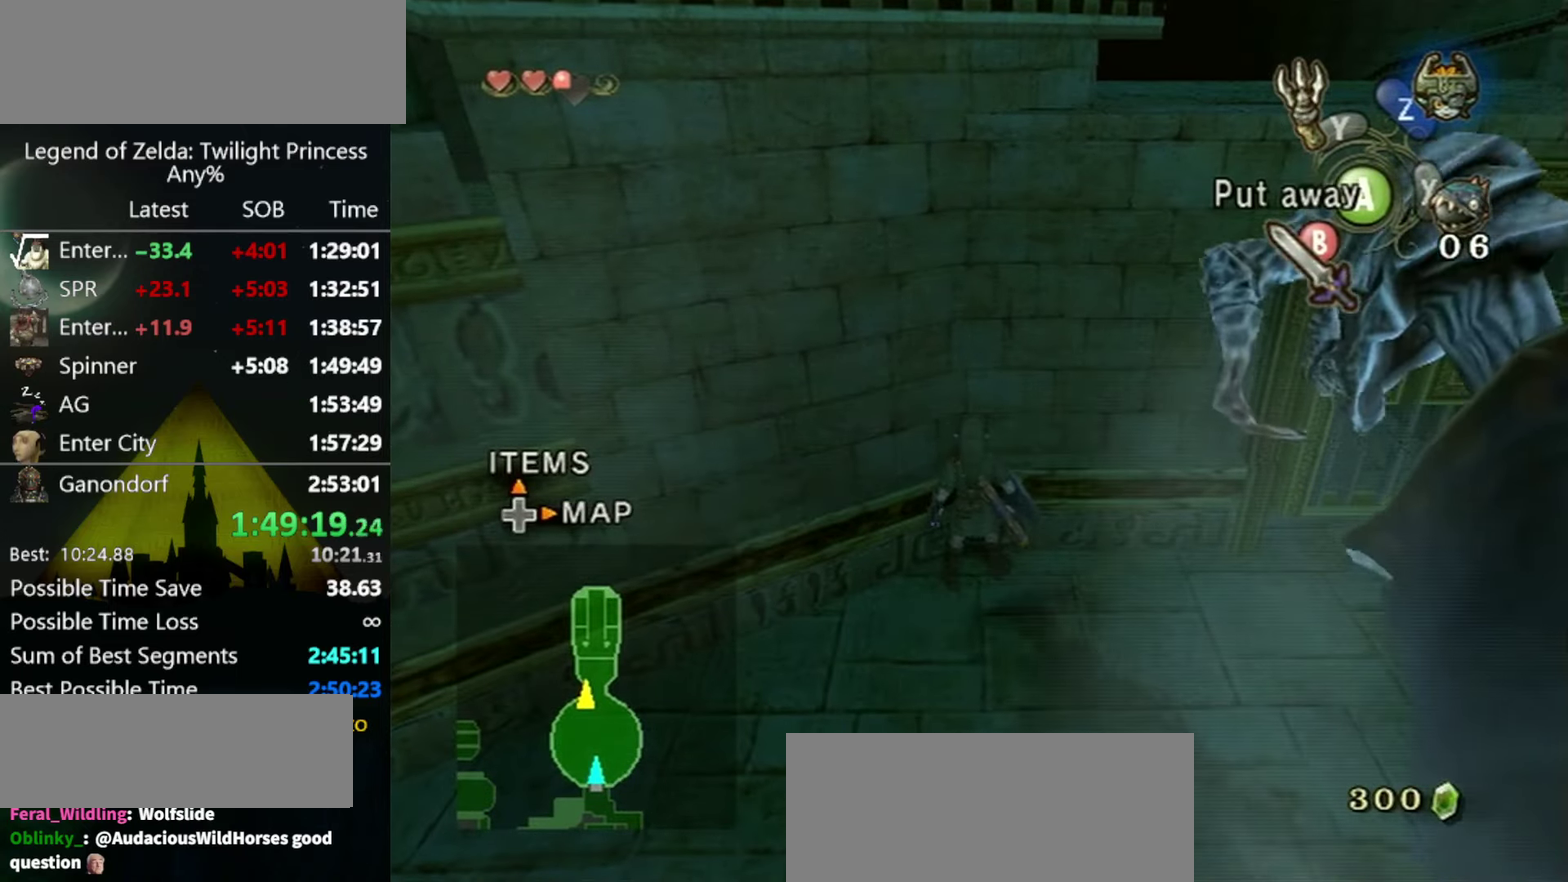
{"buttons": [], "left_stick": "center", "right_stick": "center", "events": []}
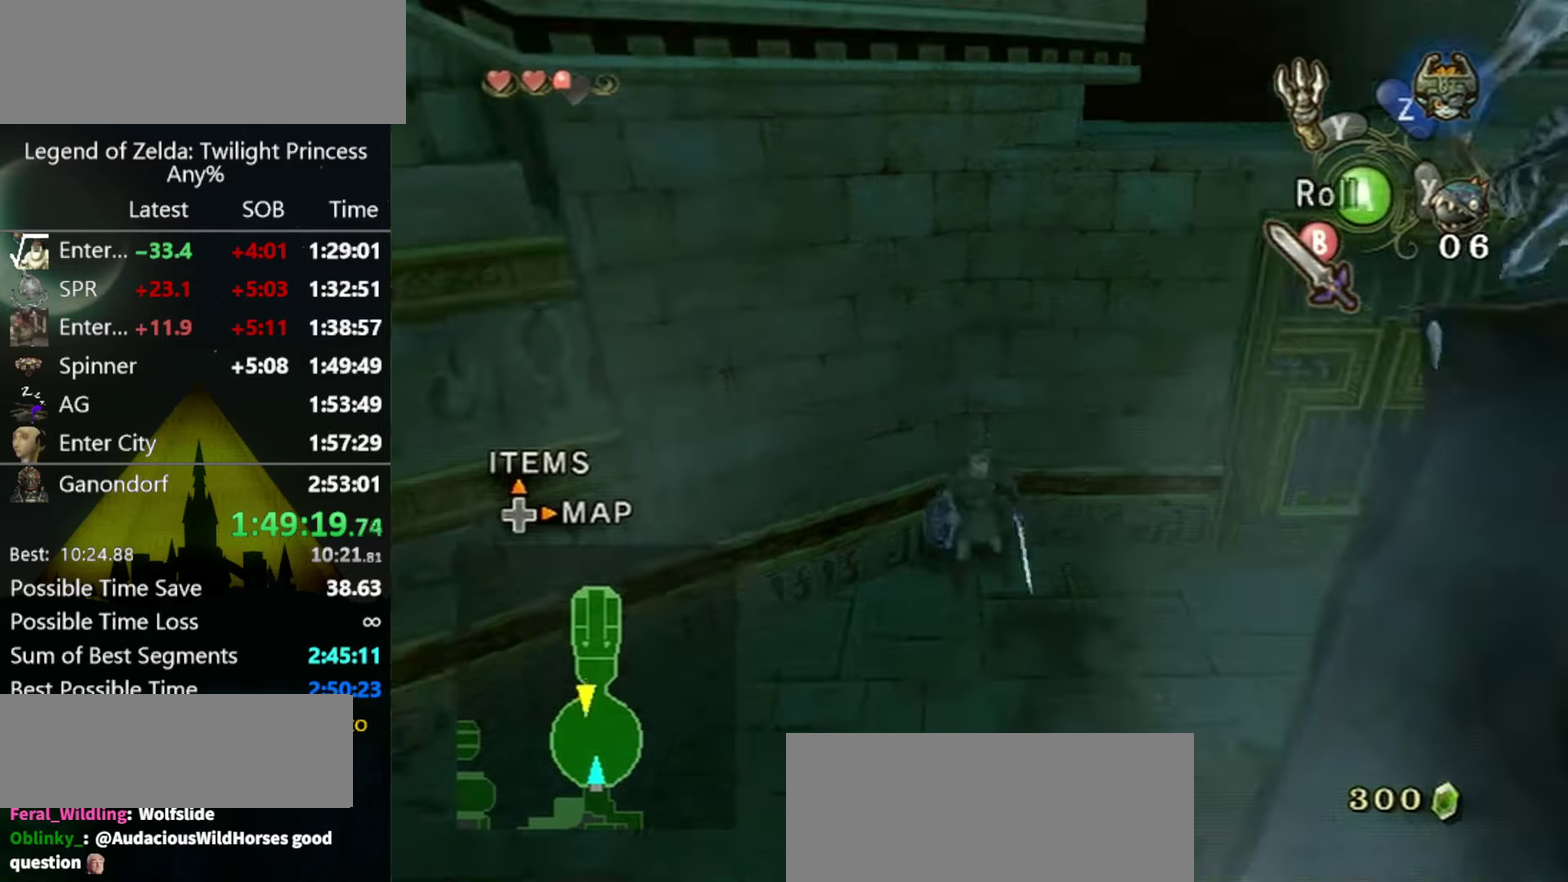
{"buttons": ["Z"], "left_stick": "center", "right_stick": "center", "events": [[33, "A", "down"], [33, "left_stick", "down"], [167, "A", "up"], [167, "left_stick", "center"], [500, "Z", "down"]]}
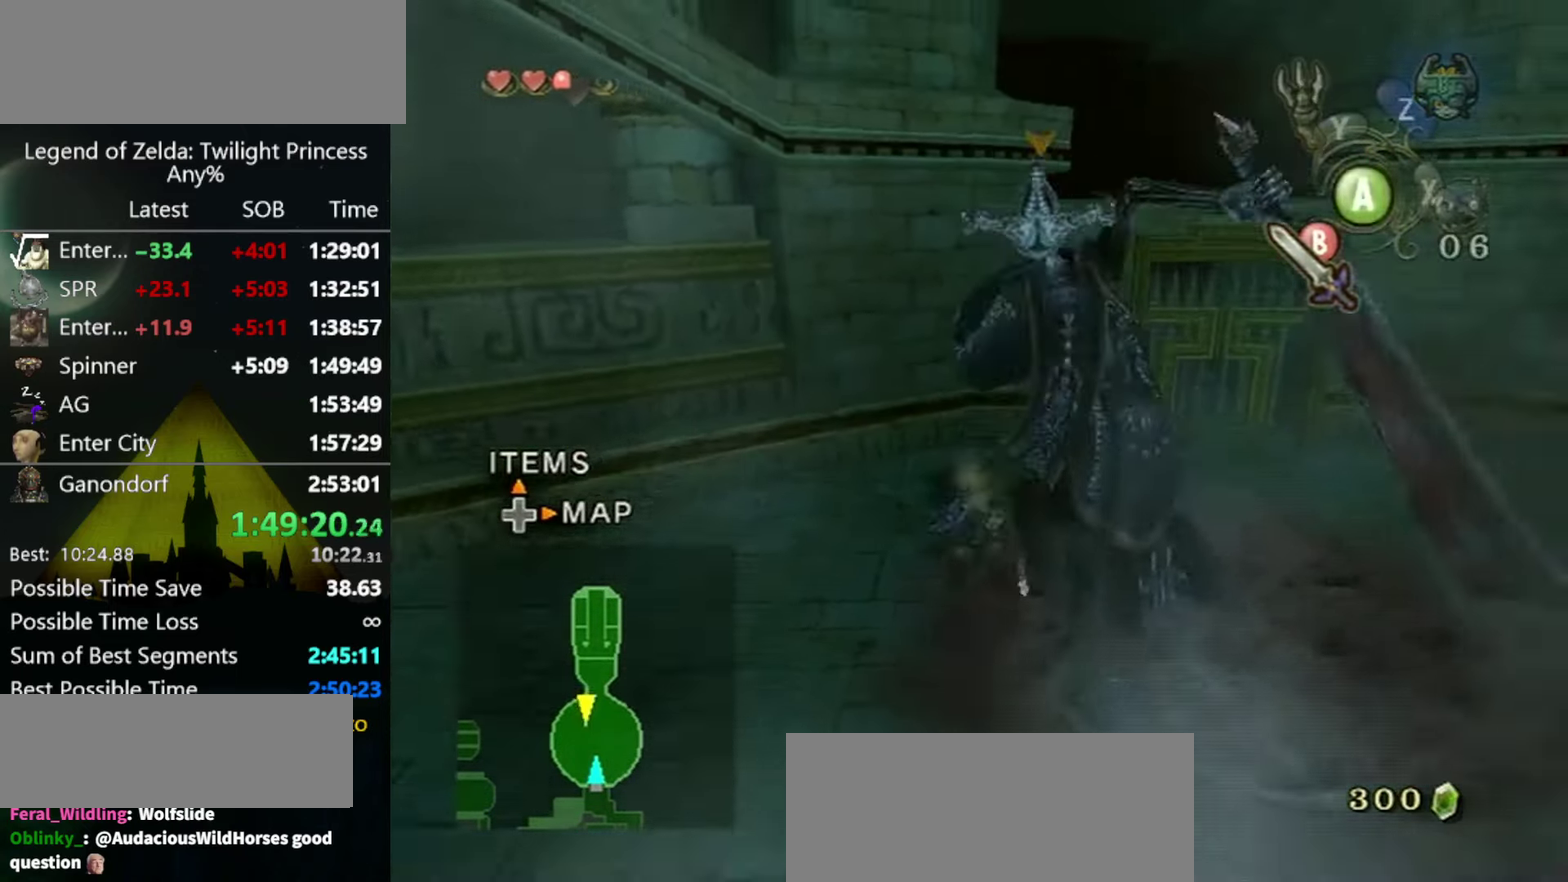
{"buttons": [], "left_stick": "center", "right_stick": "center", "events": [[33, "Z", "up"], [167, "Z", "down"], [200, "Z", "up"], [267, "Z", "down"], [400, "Z", "up"], [433, "Z", "down"], [467, "Z", "up"]]}
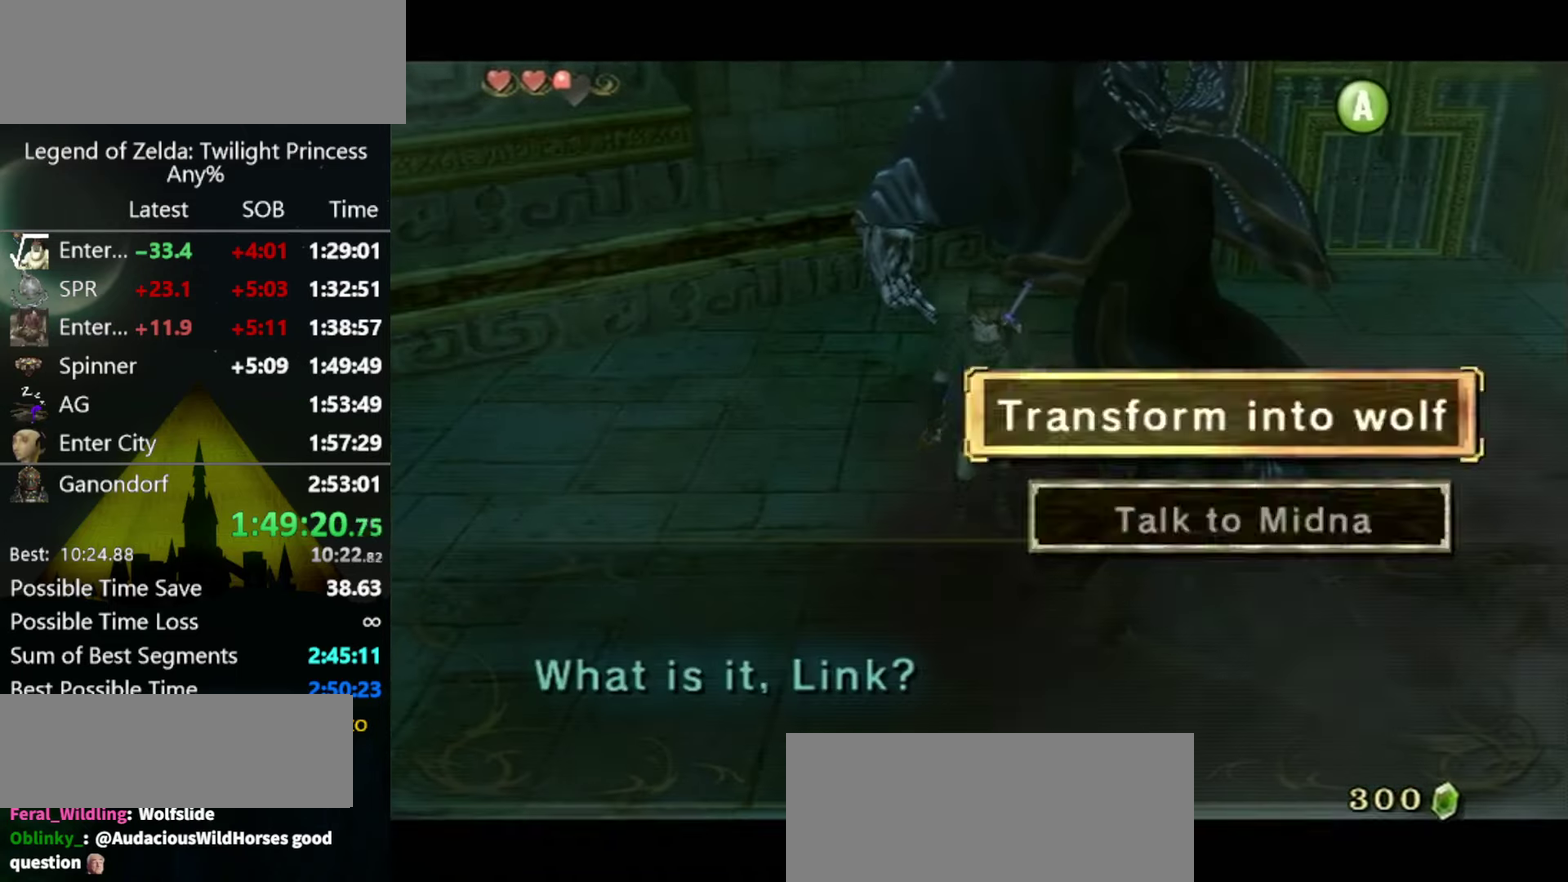
{"buttons": [], "left_stick": "center", "right_stick": "center", "events": [[33, "A", "down"], [333, "A", "up"]]}
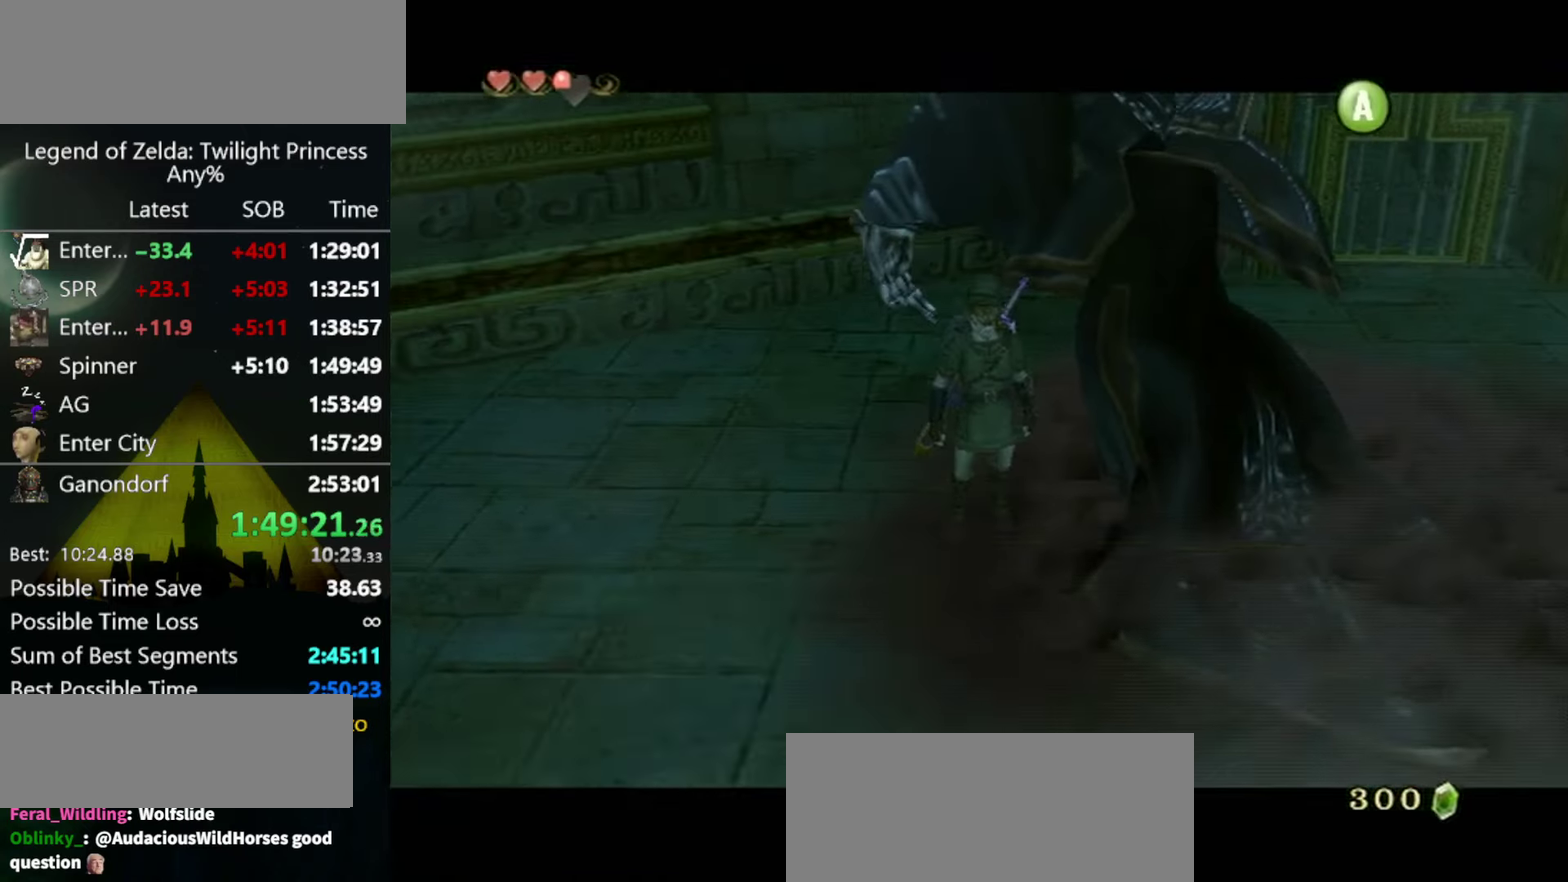
{"buttons": [], "left_stick": "center", "right_stick": "down", "events": [[100, "right_stick", "down"], [233, "right_stick", "center"], [333, "right_stick", "down"], [400, "right_stick", "center"], [467, "right_stick", "down"]]}
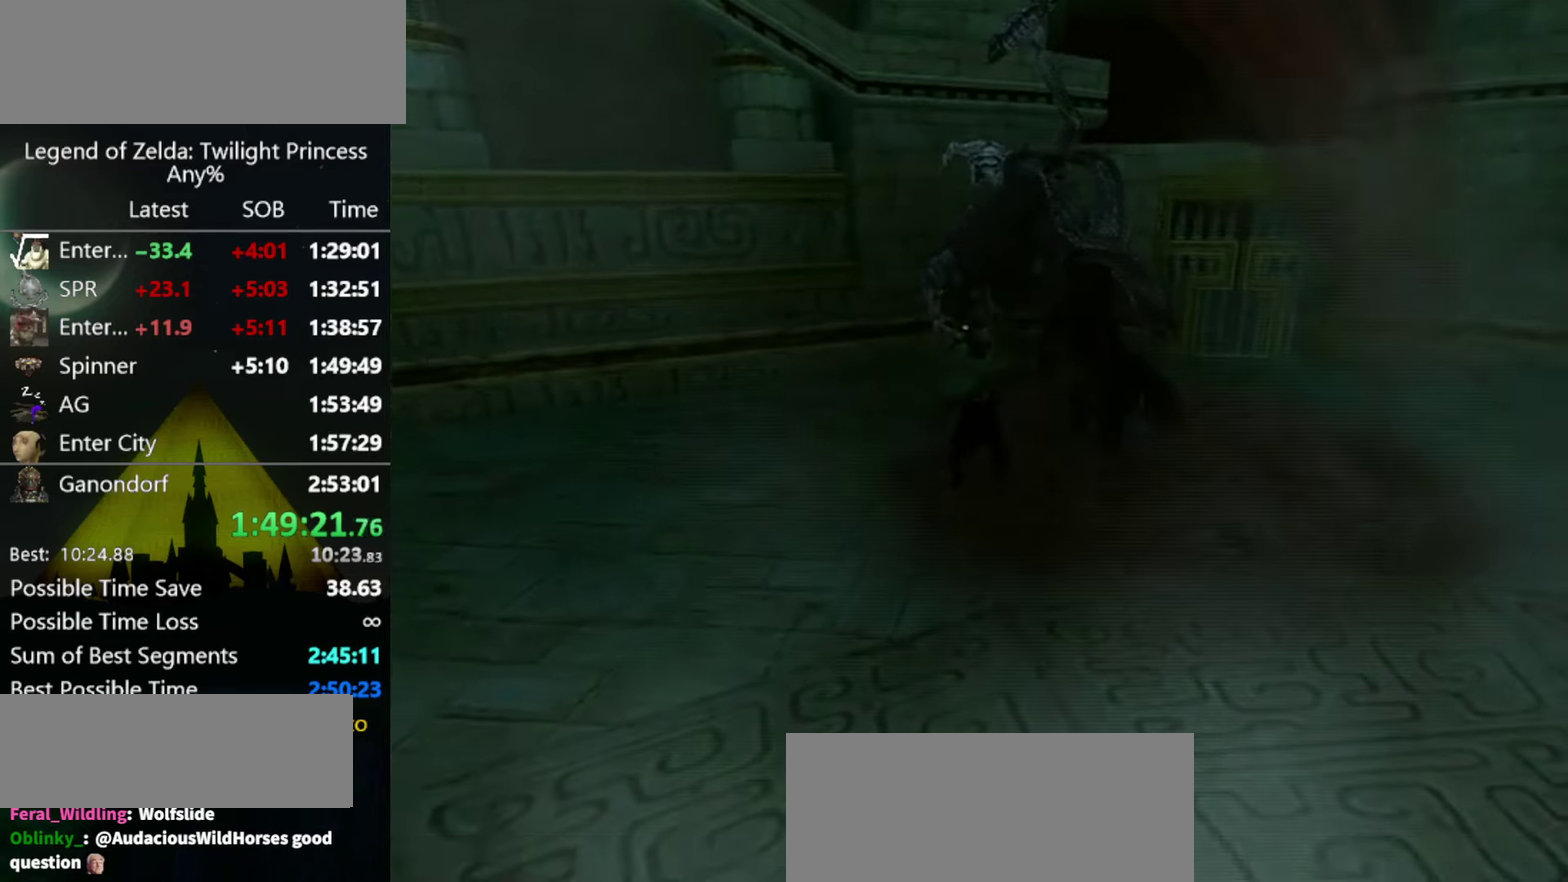
{"buttons": [], "left_stick": "center", "right_stick": "down", "events": [[67, "right_stick", "center"], [167, "right_stick", "down"], [267, "right_stick", "center"], [433, "right_stick", "down"]]}
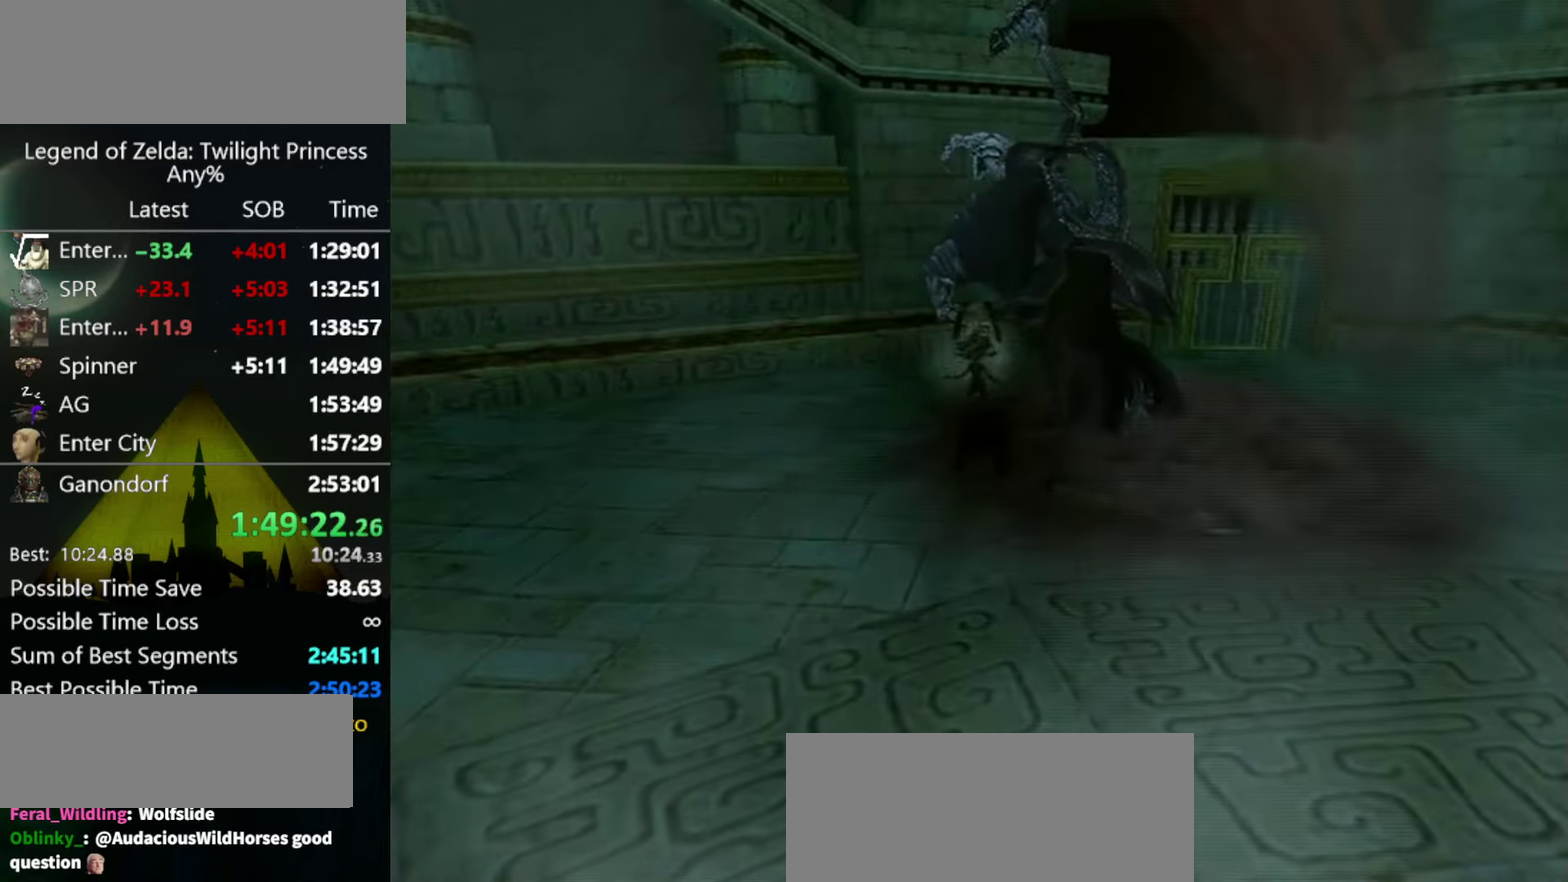
{"buttons": [], "left_stick": "center", "right_stick": "down", "events": [[67, "right_stick", "center"], [133, "right_stick", "down"], [267, "right_stick", "center"], [333, "right_stick", "down"]]}
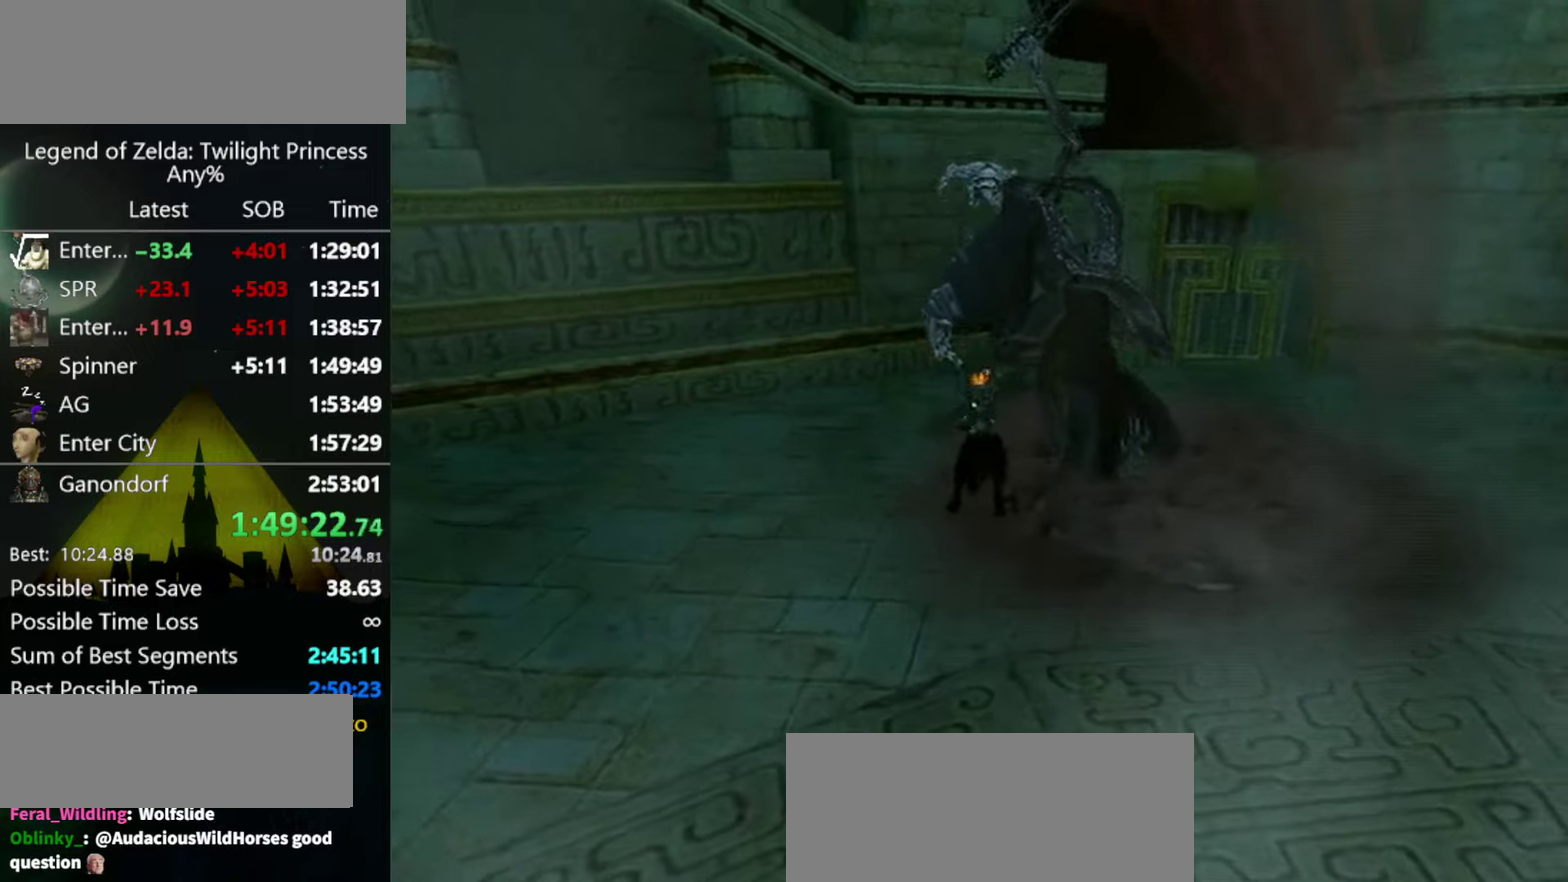
{"buttons": [], "left_stick": "center", "right_stick": "center", "events": [[100, "right_stick", "center"]]}
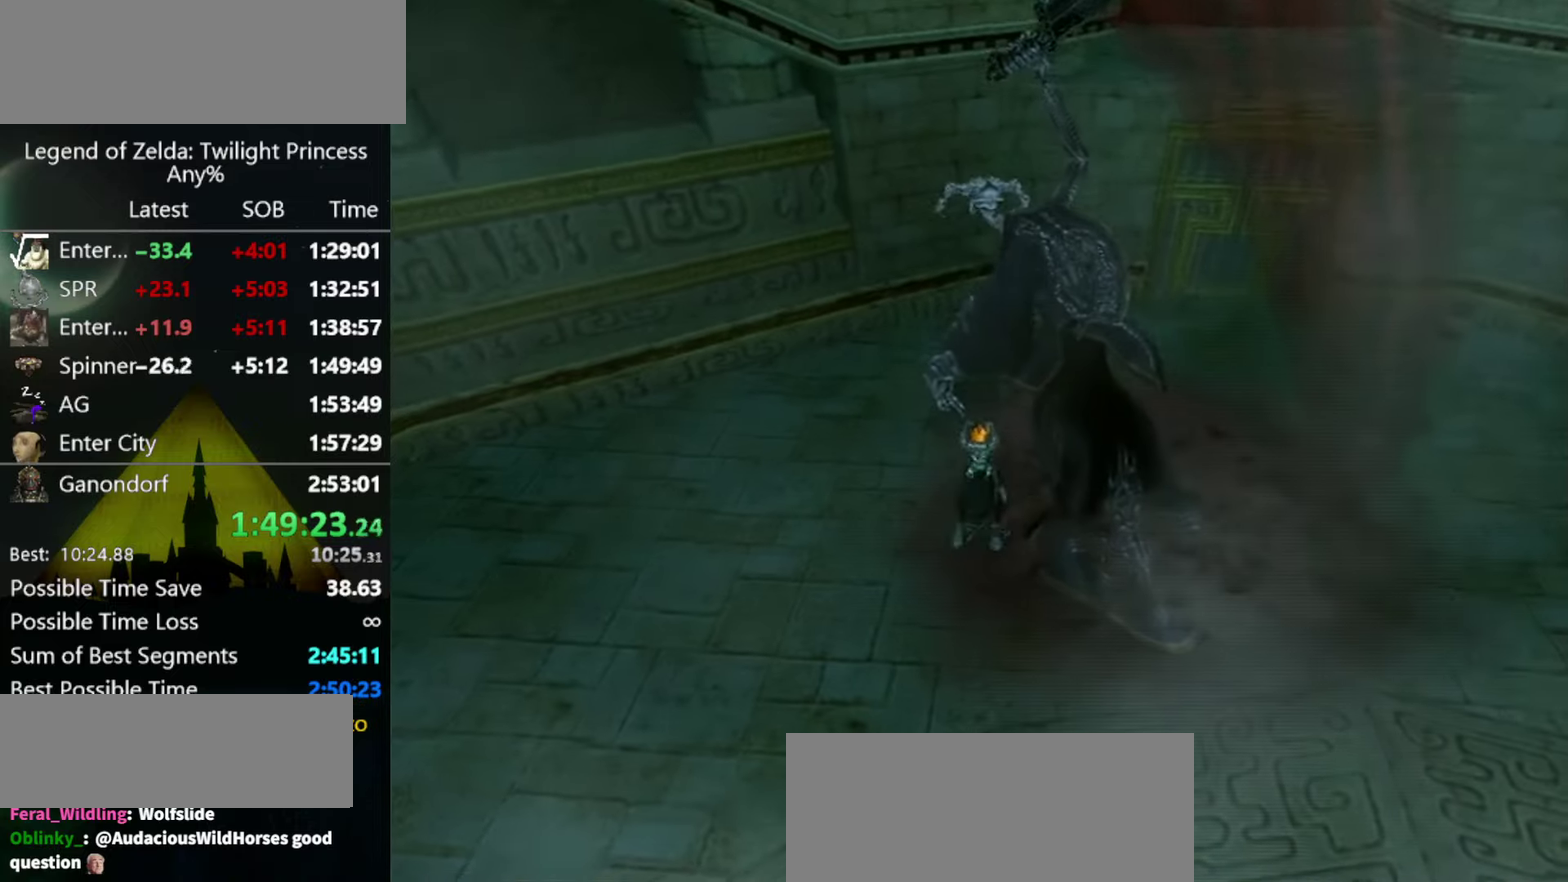
{"buttons": [], "left_stick": "center", "right_stick": "center", "events": []}
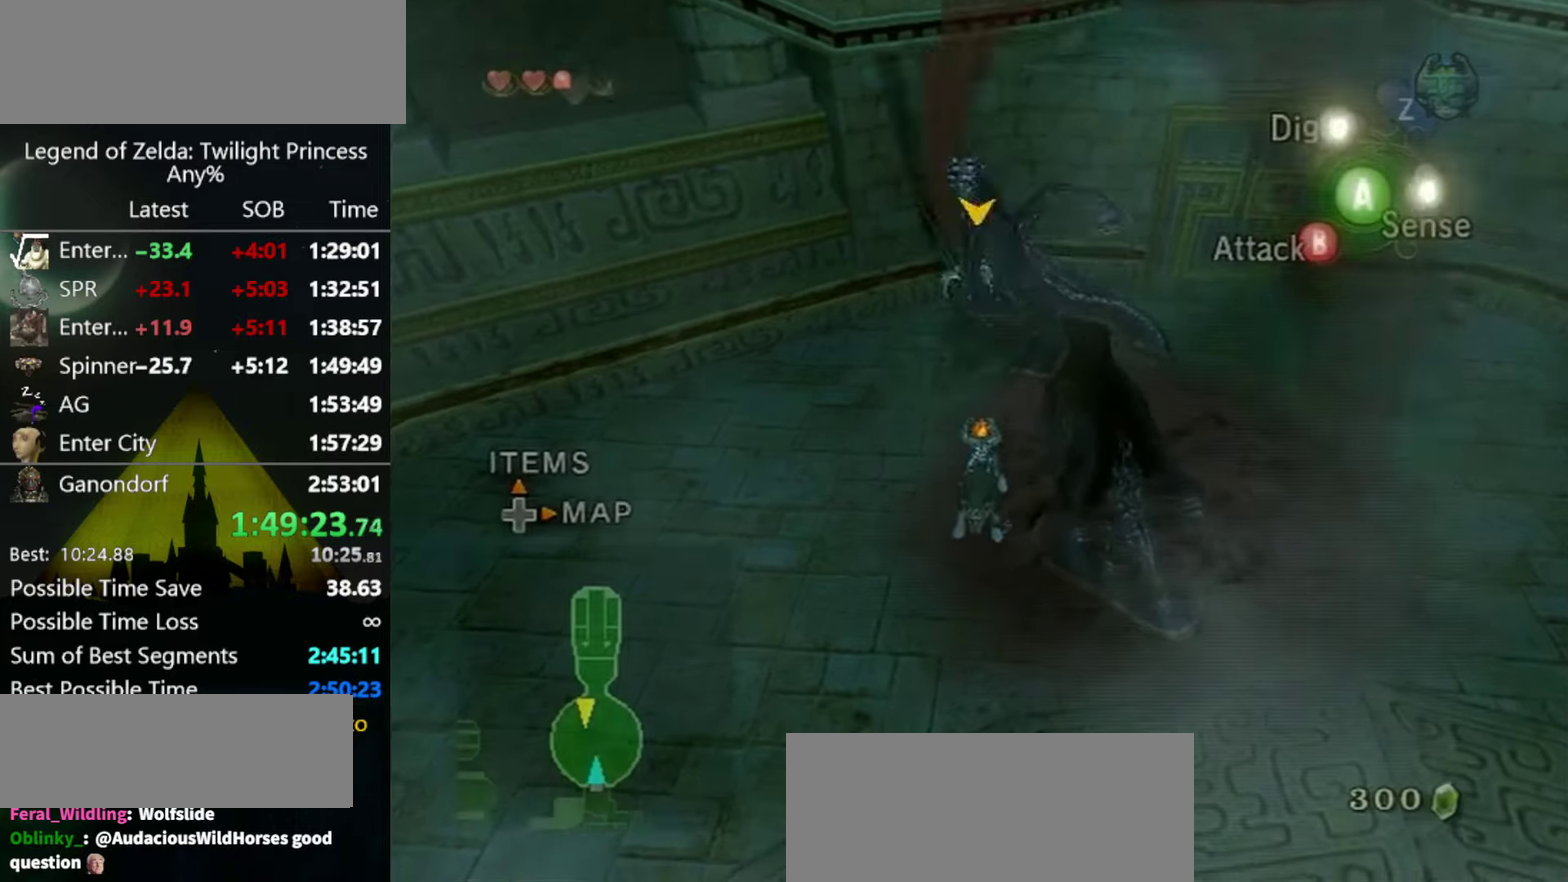
{"buttons": ["B"], "left_stick": "center", "right_stick": "center", "events": [[100, "right_stick", "left"], [166, "right_stick", "center"], [400, "B", "down"]]}
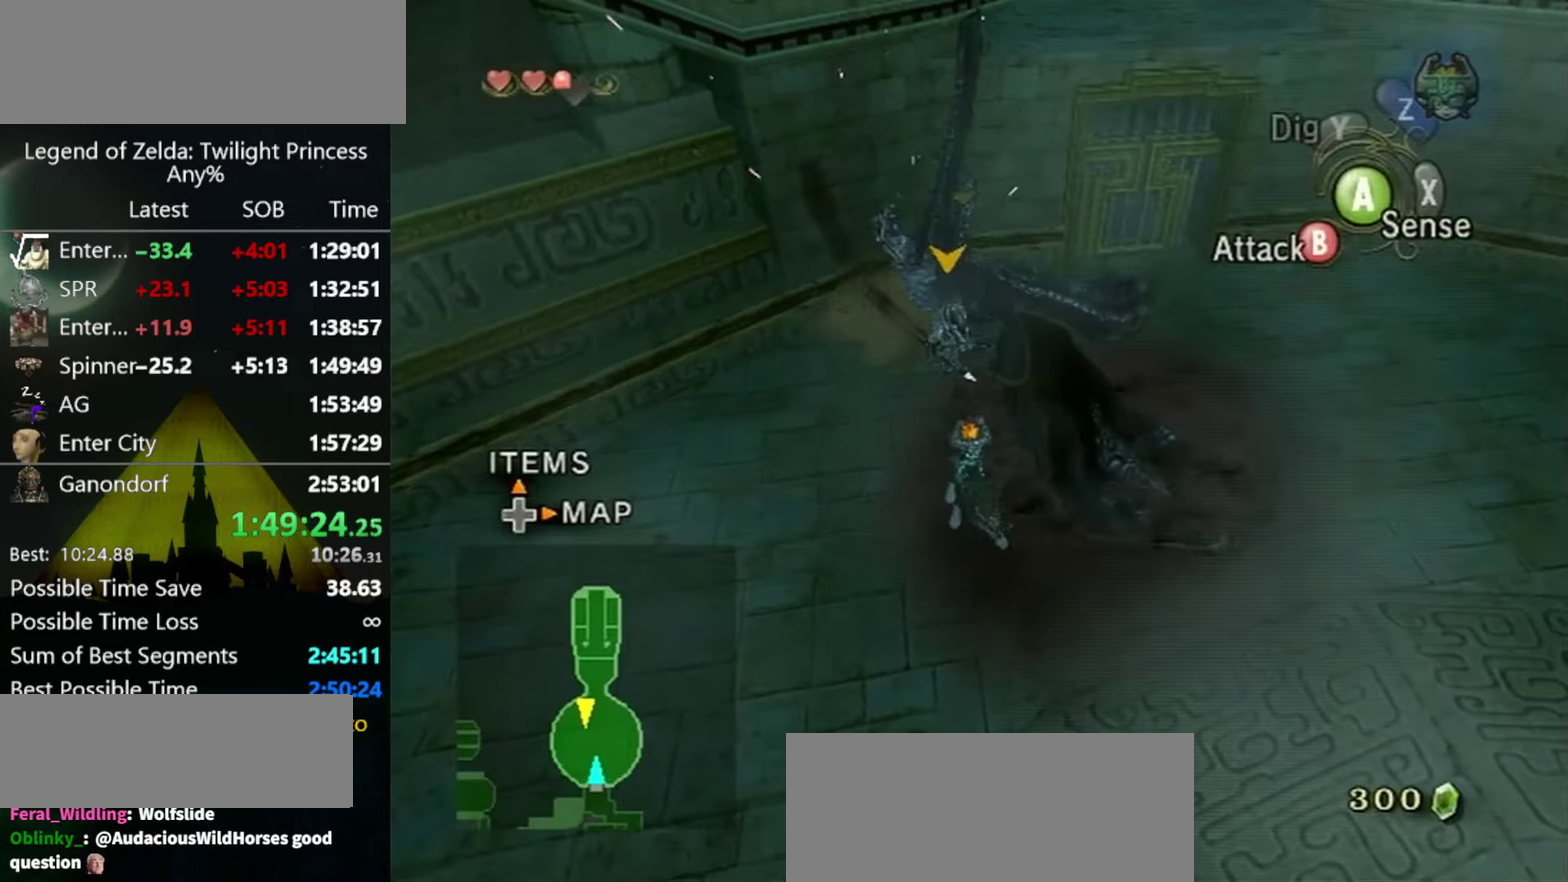
{"buttons": ["B"], "left_stick": "down", "right_stick": "center", "events": [[400, "left_stick", "down"]]}